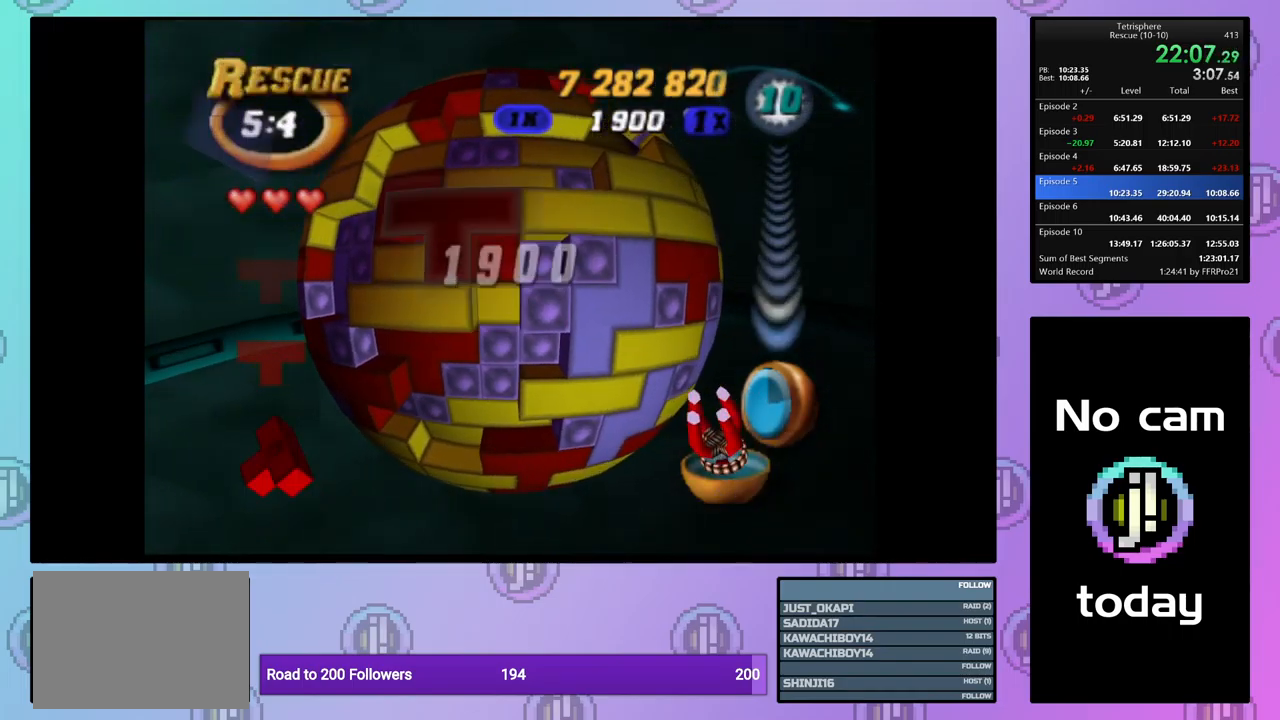
Gameplay with a controller (PlayStation layout); each line is a JSON object with the inputs held at the frame after it. "events" lists button and stick changes between this image and that frame as [ms after this image, input, new state], when the widget could be followed in between. Not read: left_stick right_stick.
{"buttons": ["SQUARE"], "events": [[17, "DPAD_LEFT", "up"], [50, "DPAD_UP", "up"], [134, "DPAD_UP", "down"], [267, "DPAD_UP", "up"]]}
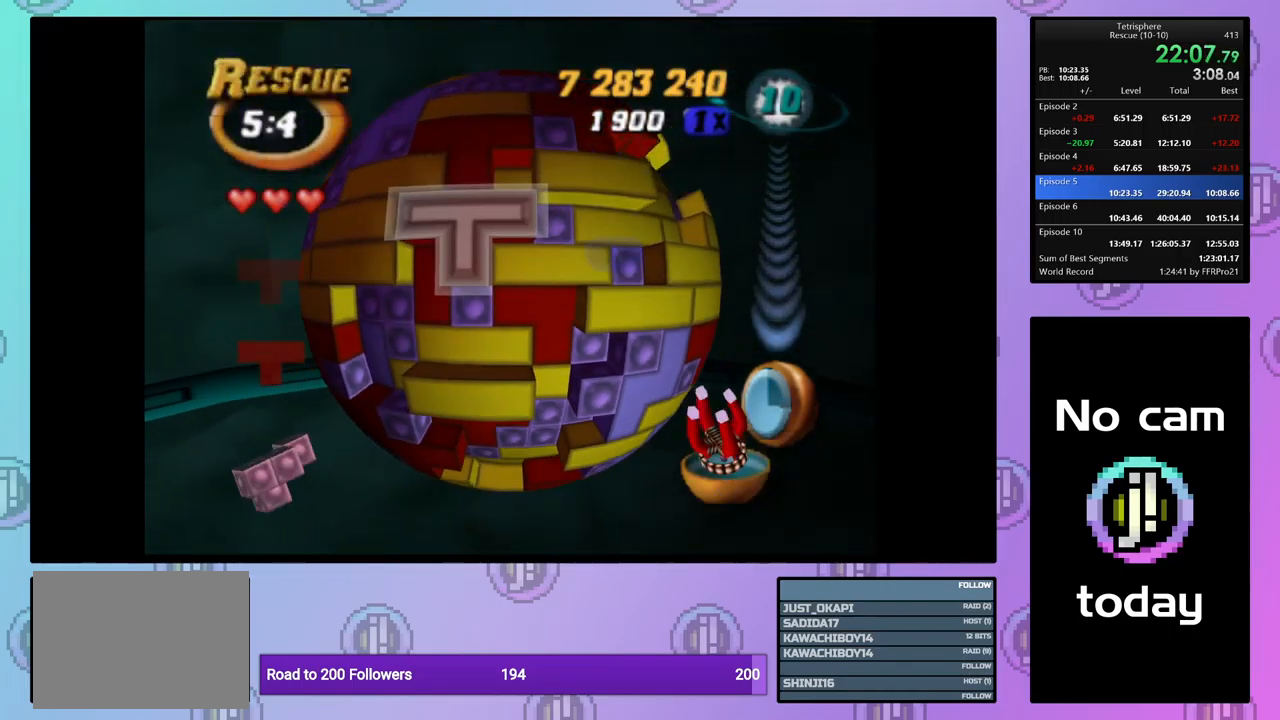
{"buttons": ["CROSS"], "events": [[100, "SQUARE", "up"], [217, "CROSS", "down"], [334, "CROSS", "up"], [467, "CROSS", "down"]]}
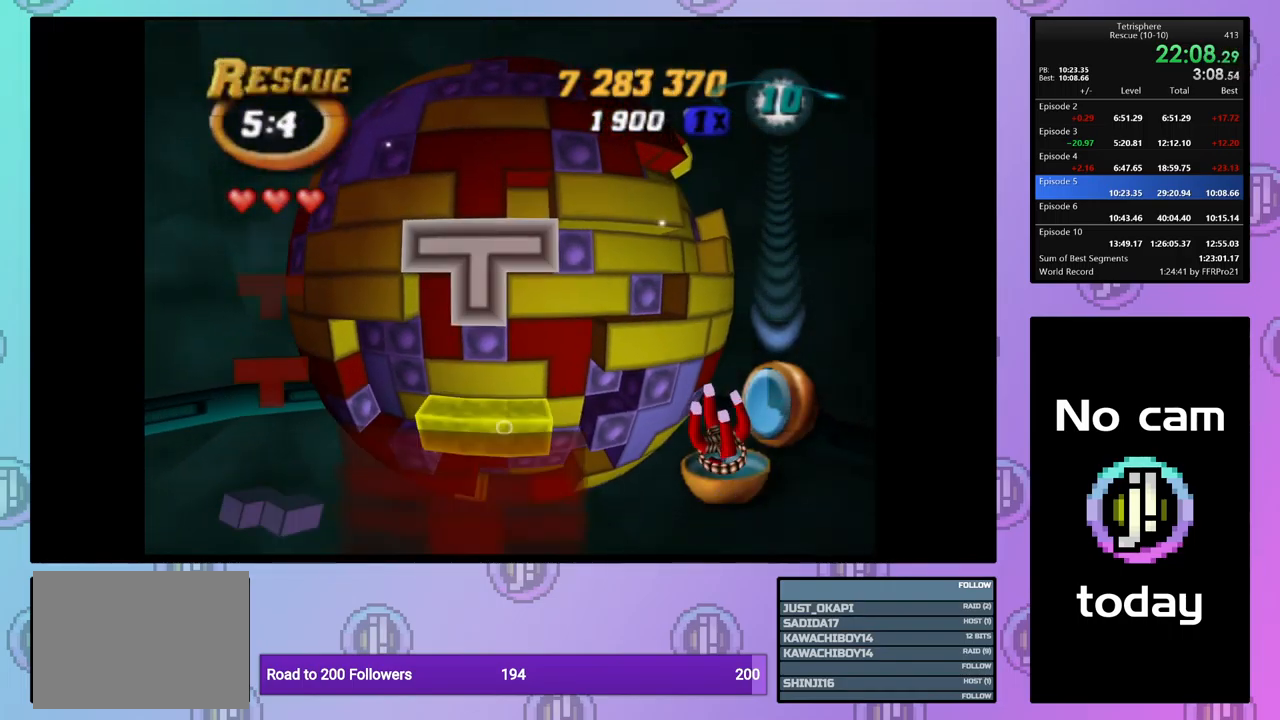
{"buttons": [], "events": [[117, "CROSS", "up"], [267, "CROSS", "down"], [367, "CROSS", "up"]]}
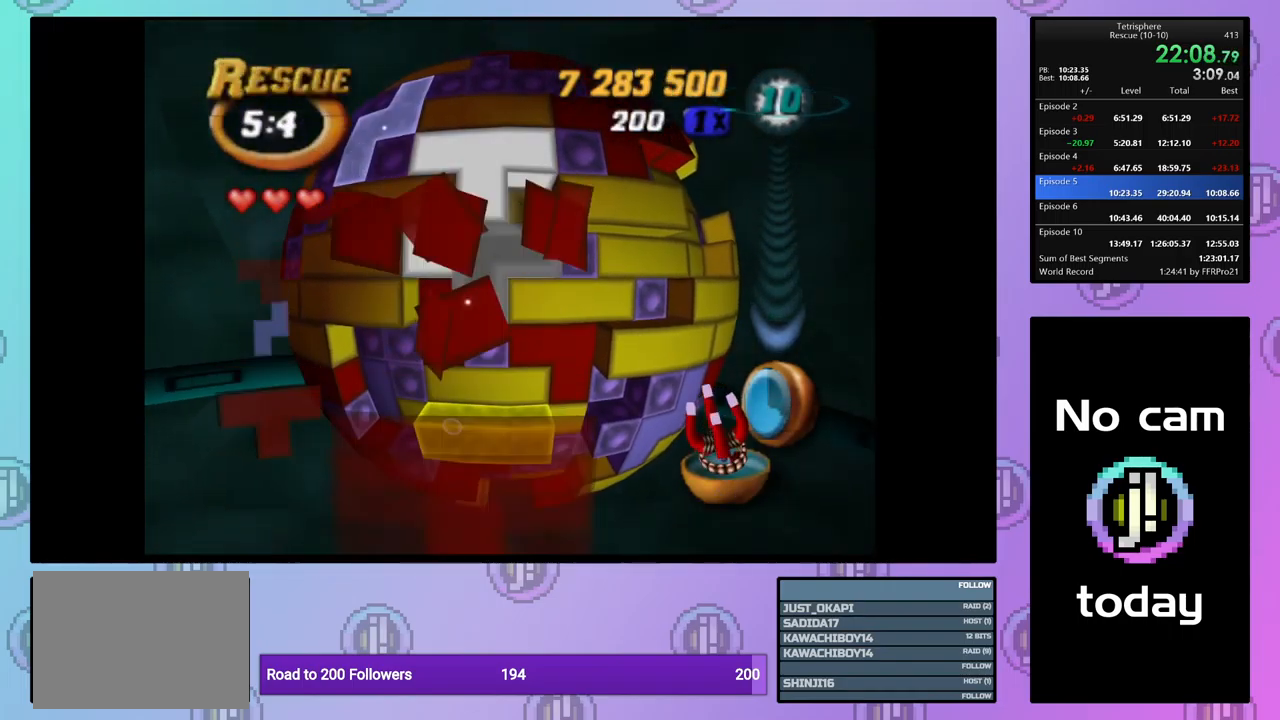
{"buttons": [], "events": [[34, "DPAD_RIGHT", "down"], [100, "DPAD_RIGHT", "up"], [167, "DPAD_RIGHT", "down"], [250, "DPAD_RIGHT", "up"], [350, "DPAD_RIGHT", "down"], [417, "DPAD_RIGHT", "up"]]}
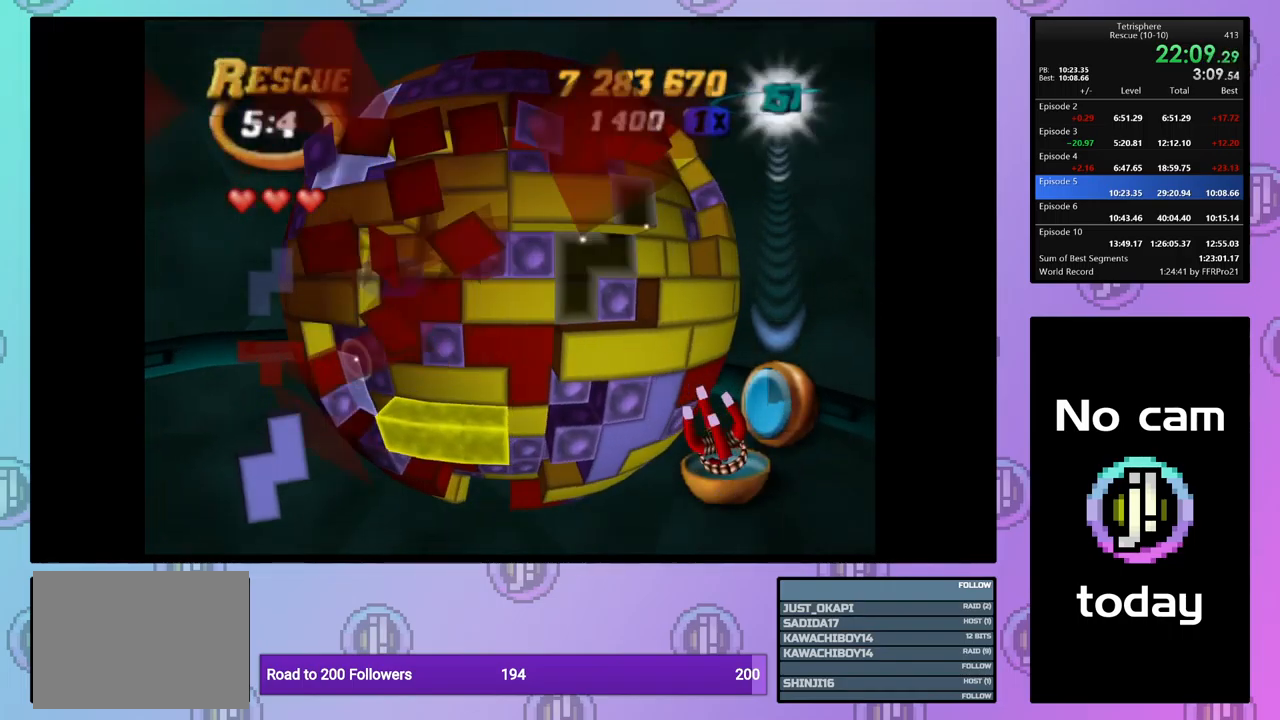
{"buttons": [], "events": [[50, "DPAD_DOWN", "down"], [134, "DPAD_DOWN", "up"], [200, "DPAD_DOWN", "down"], [284, "DPAD_DOWN", "up"]]}
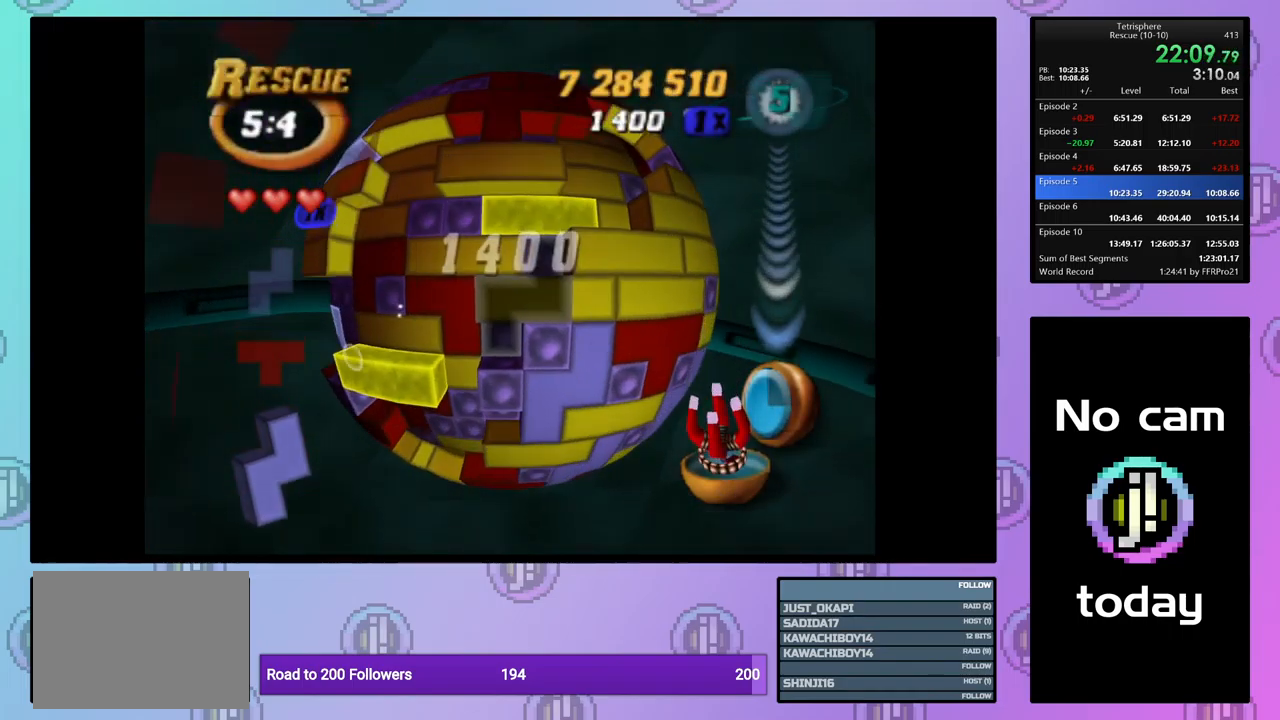
{"buttons": ["DPAD_UP"], "events": [[134, "DPAD_UP", "down"], [234, "DPAD_UP", "up"], [284, "DPAD_UP", "down"], [401, "DPAD_UP", "up"], [451, "DPAD_UP", "down"]]}
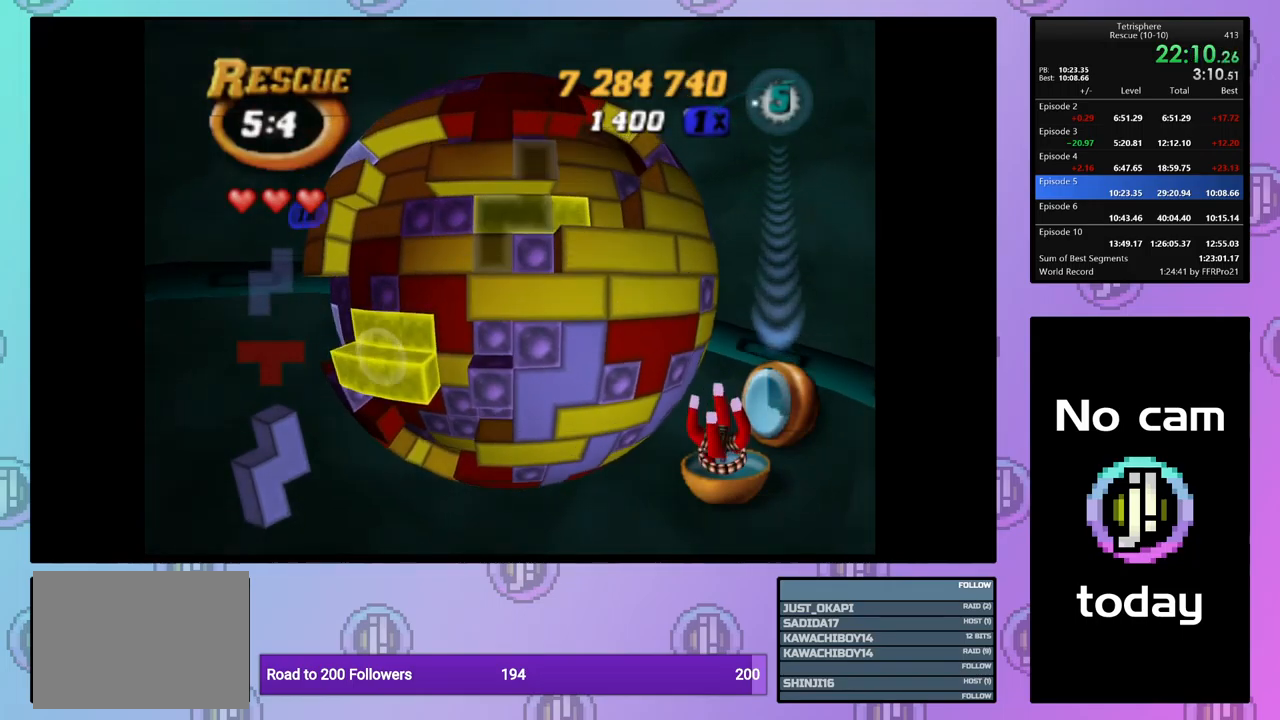
{"buttons": [], "events": [[50, "DPAD_UP", "up"], [133, "DPAD_UP", "down"], [233, "DPAD_UP", "up"], [383, "DPAD_DOWN", "down"], [467, "DPAD_DOWN", "up"]]}
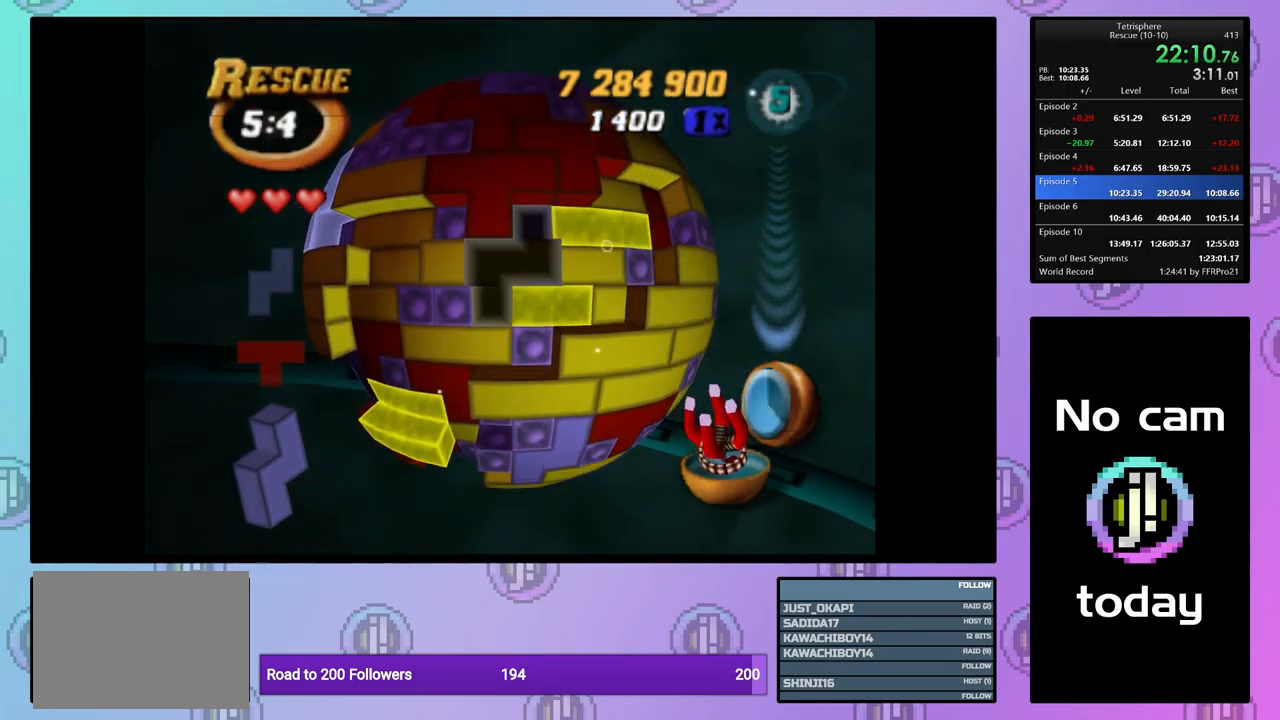
{"buttons": ["DPAD_UP", "DPAD_LEFT"], "events": [[50, "DPAD_LEFT", "down"], [117, "DPAD_LEFT", "up"], [167, "DPAD_DOWN", "down"], [250, "DPAD_DOWN", "up"], [250, "DPAD_LEFT", "down"], [417, "DPAD_UP", "down"]]}
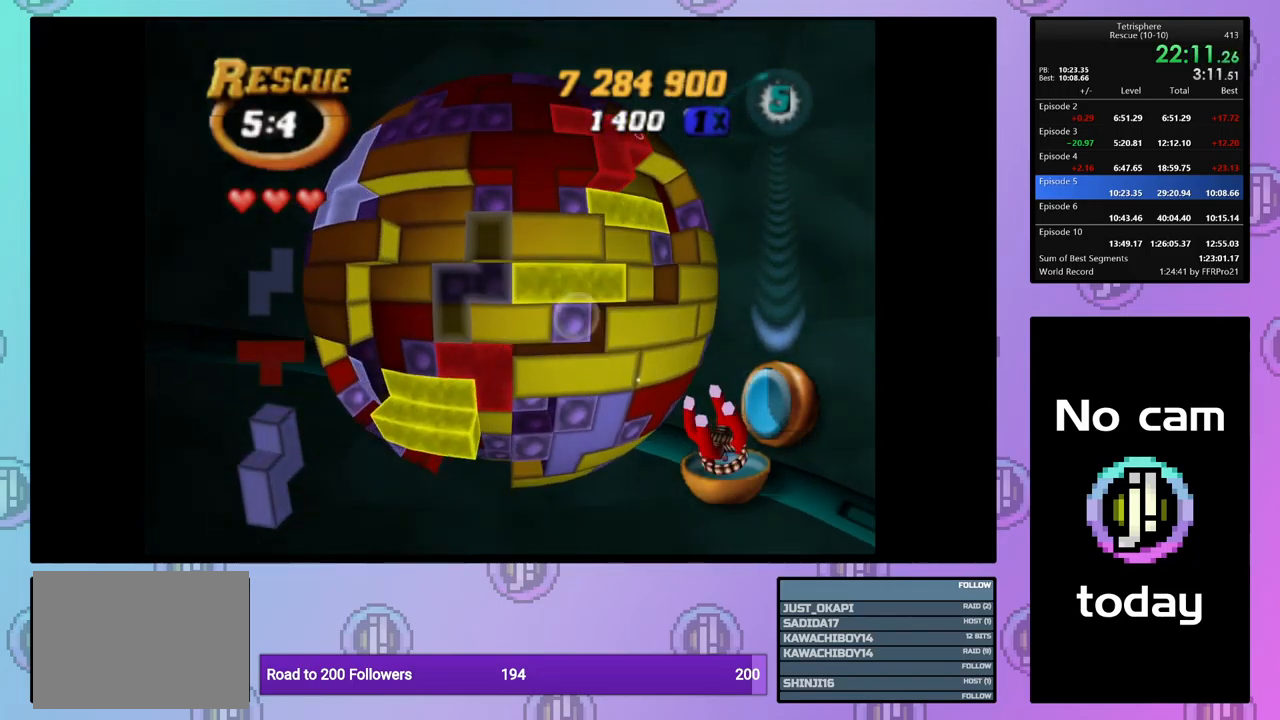
{"buttons": [], "events": [[367, "DPAD_LEFT", "up"], [417, "DPAD_UP", "up"]]}
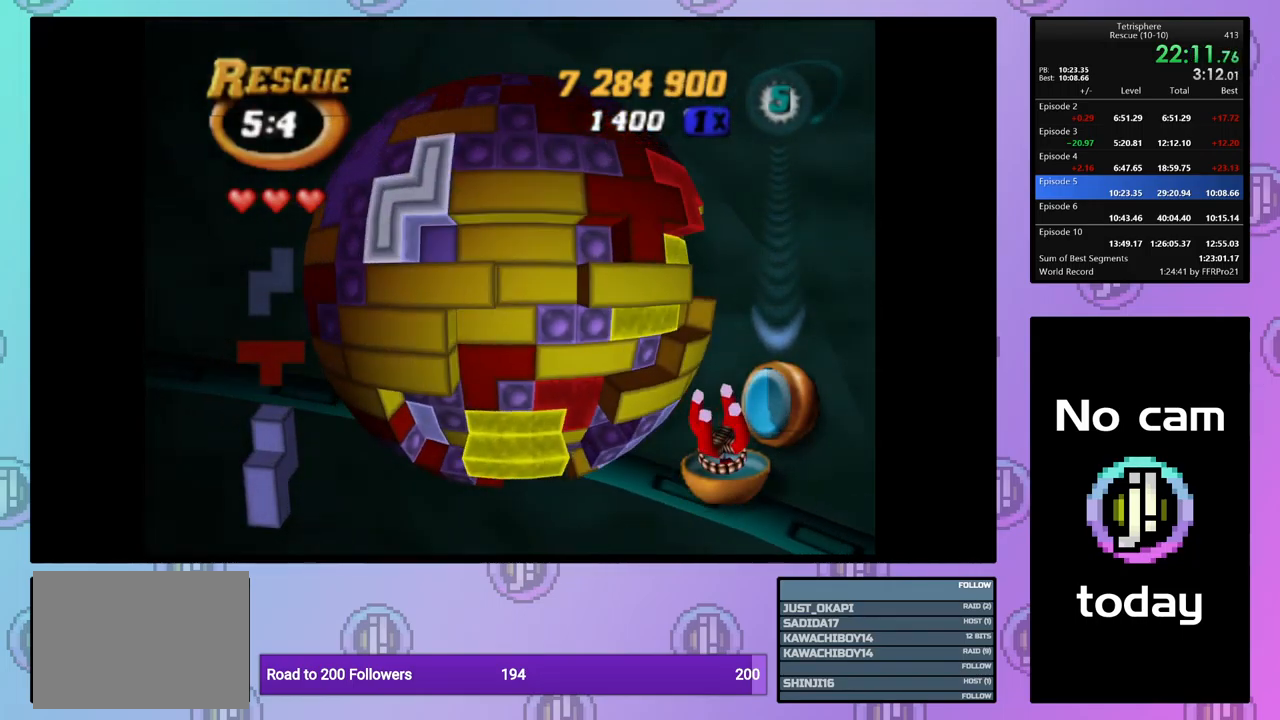
{"buttons": ["SQUARE"], "events": [[383, "DPAD_DOWN", "down"], [467, "DPAD_DOWN", "up"], [483, "SQUARE", "down"]]}
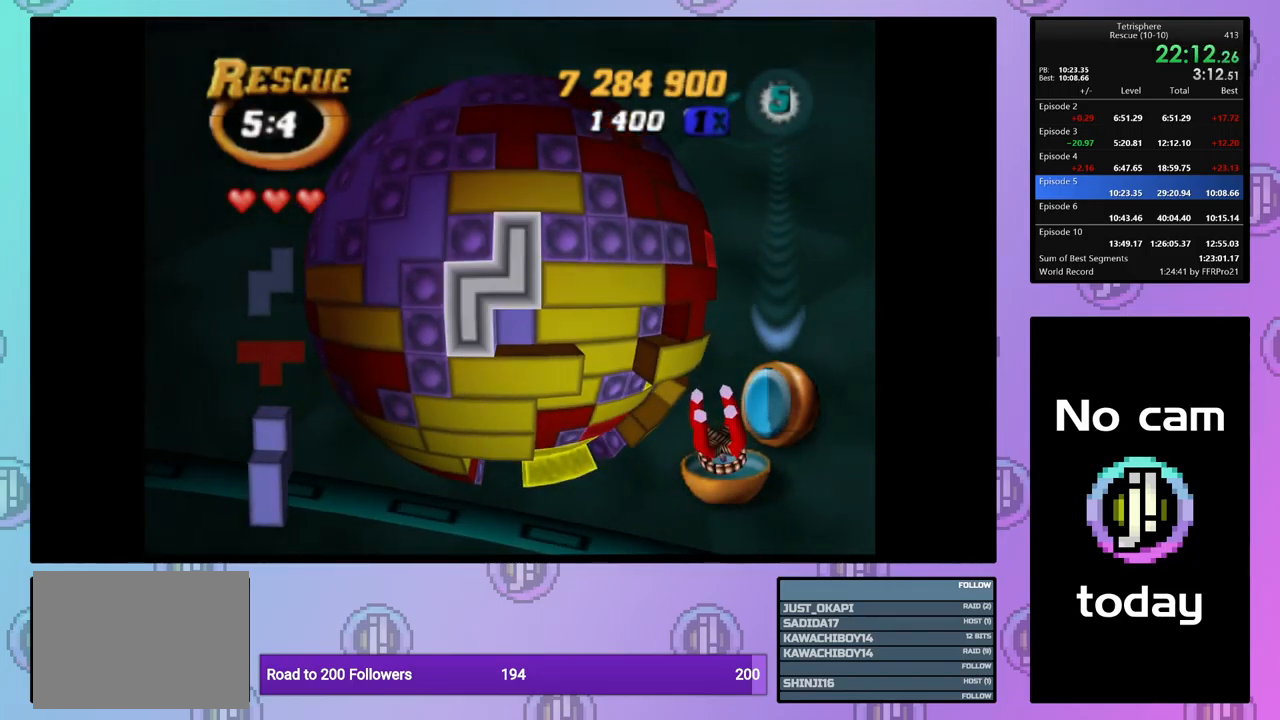
{"buttons": [], "events": [[117, "DPAD_LEFT", "down"], [217, "DPAD_LEFT", "up"], [267, "SQUARE", "up"], [333, "CROSS", "down"], [400, "DPAD_RIGHT", "down"], [433, "CROSS", "up"], [450, "DPAD_RIGHT", "up"]]}
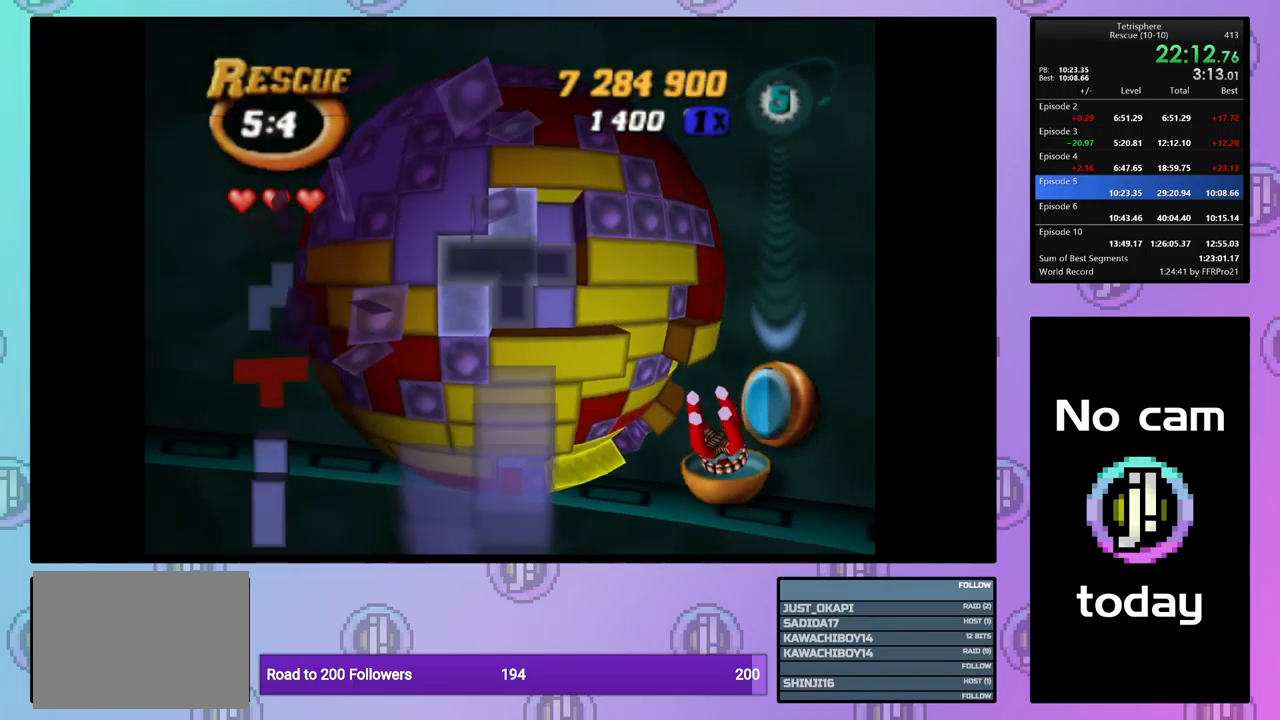
{"buttons": ["DPAD_RIGHT"], "events": [[33, "DPAD_RIGHT", "down"], [133, "DPAD_RIGHT", "up"], [183, "DPAD_RIGHT", "down"], [283, "DPAD_RIGHT", "up"], [350, "DPAD_RIGHT", "down"], [417, "DPAD_RIGHT", "up"], [500, "DPAD_RIGHT", "down"]]}
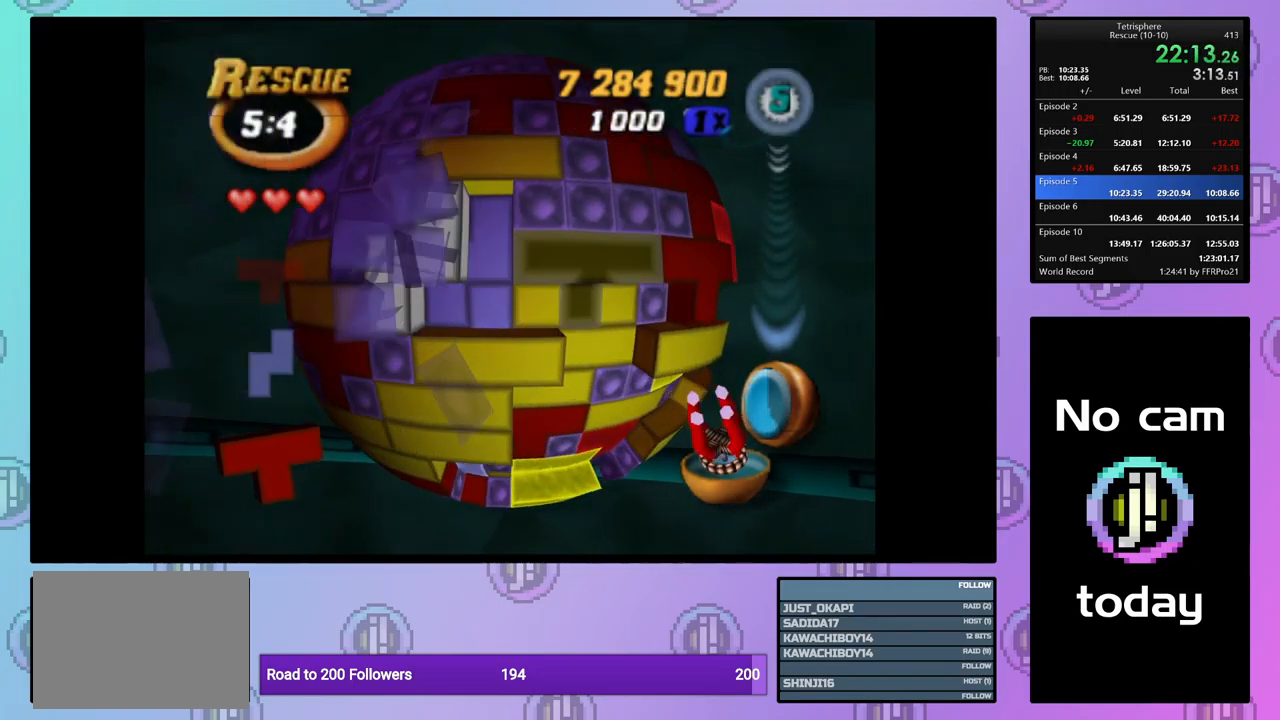
{"buttons": ["CROSS"], "events": [[83, "DPAD_RIGHT", "up"], [167, "DPAD_RIGHT", "down"], [250, "DPAD_RIGHT", "up"], [317, "DPAD_RIGHT", "down"], [383, "DPAD_RIGHT", "up"], [483, "CROSS", "down"]]}
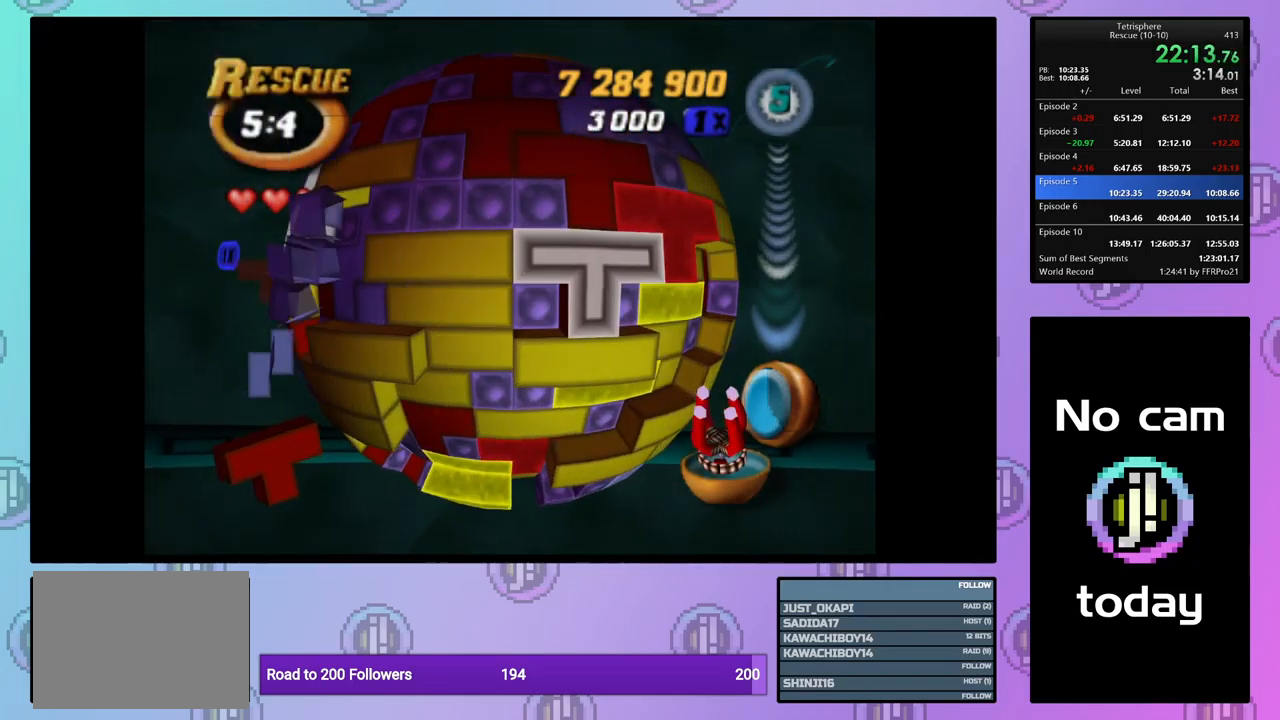
{"buttons": ["DPAD_DOWN"], "events": [[83, "CROSS", "up"], [133, "DPAD_DOWN", "down"], [200, "DPAD_DOWN", "up"], [283, "DPAD_DOWN", "down"], [383, "DPAD_DOWN", "up"], [450, "DPAD_DOWN", "down"]]}
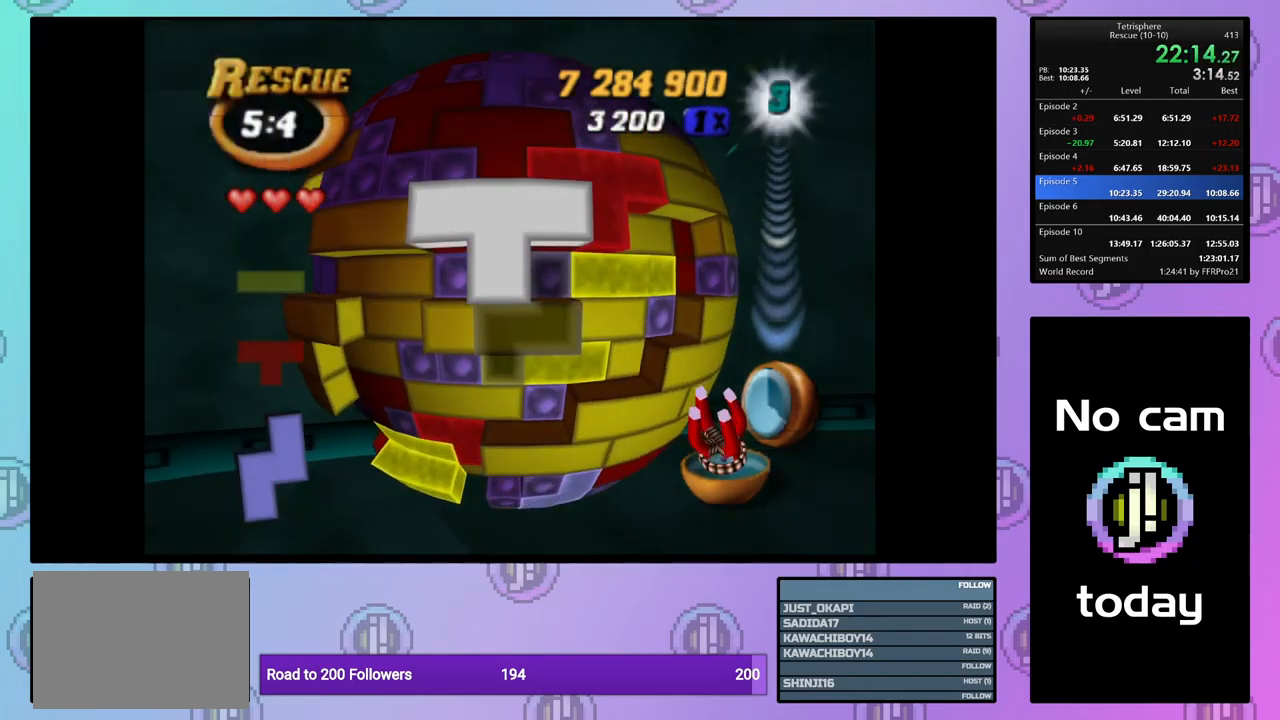
{"buttons": ["DPAD_DOWN"], "events": [[33, "DPAD_DOWN", "up"], [117, "DPAD_DOWN", "down"], [200, "DPAD_DOWN", "up"], [267, "DPAD_DOWN", "down"], [350, "DPAD_DOWN", "up"], [433, "DPAD_DOWN", "down"]]}
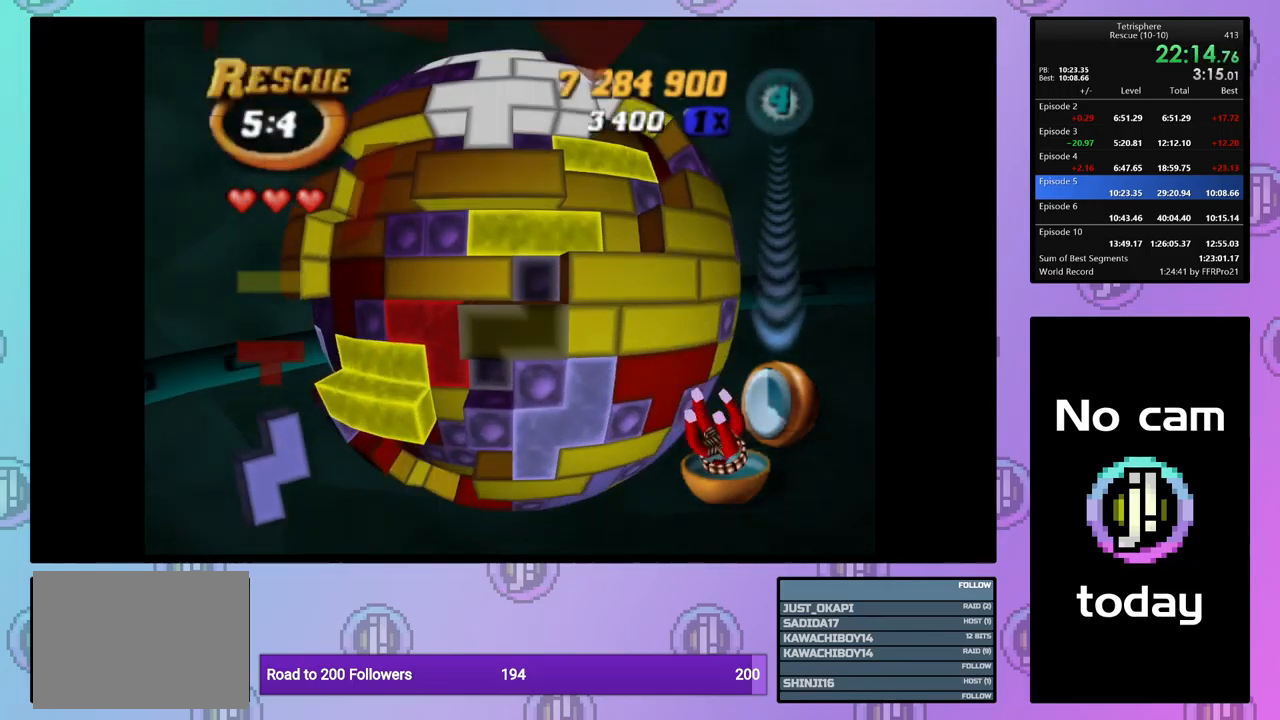
{"buttons": ["SQUARE"], "events": [[33, "DPAD_DOWN", "up"], [83, "DPAD_DOWN", "down"], [183, "DPAD_DOWN", "up"], [299, "DPAD_RIGHT", "down"], [399, "DPAD_RIGHT", "up"], [499, "SQUARE", "down"]]}
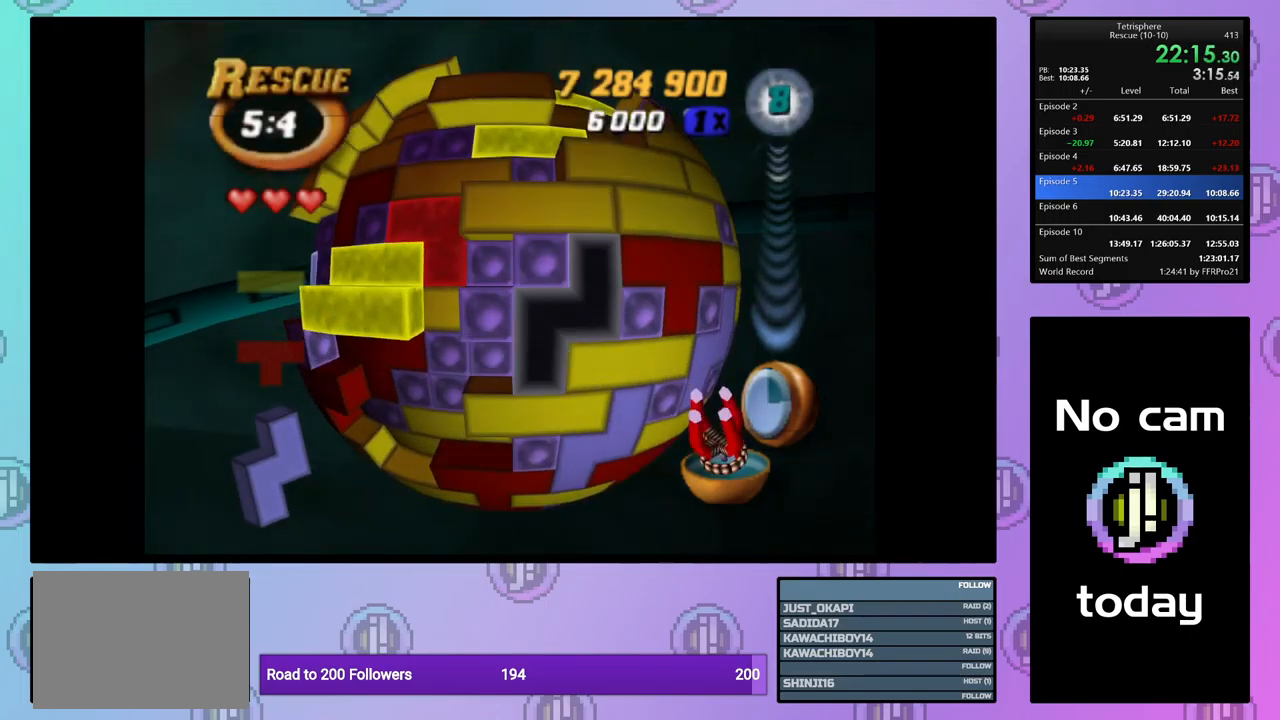
{"buttons": ["SQUARE", "DPAD_RIGHT"], "events": [[50, "DPAD_DOWN", "down"], [133, "DPAD_DOWN", "up"], [200, "DPAD_DOWN", "down"], [300, "DPAD_DOWN", "up"], [350, "DPAD_DOWN", "down"], [400, "DPAD_DOWN", "up"], [500, "DPAD_RIGHT", "down"]]}
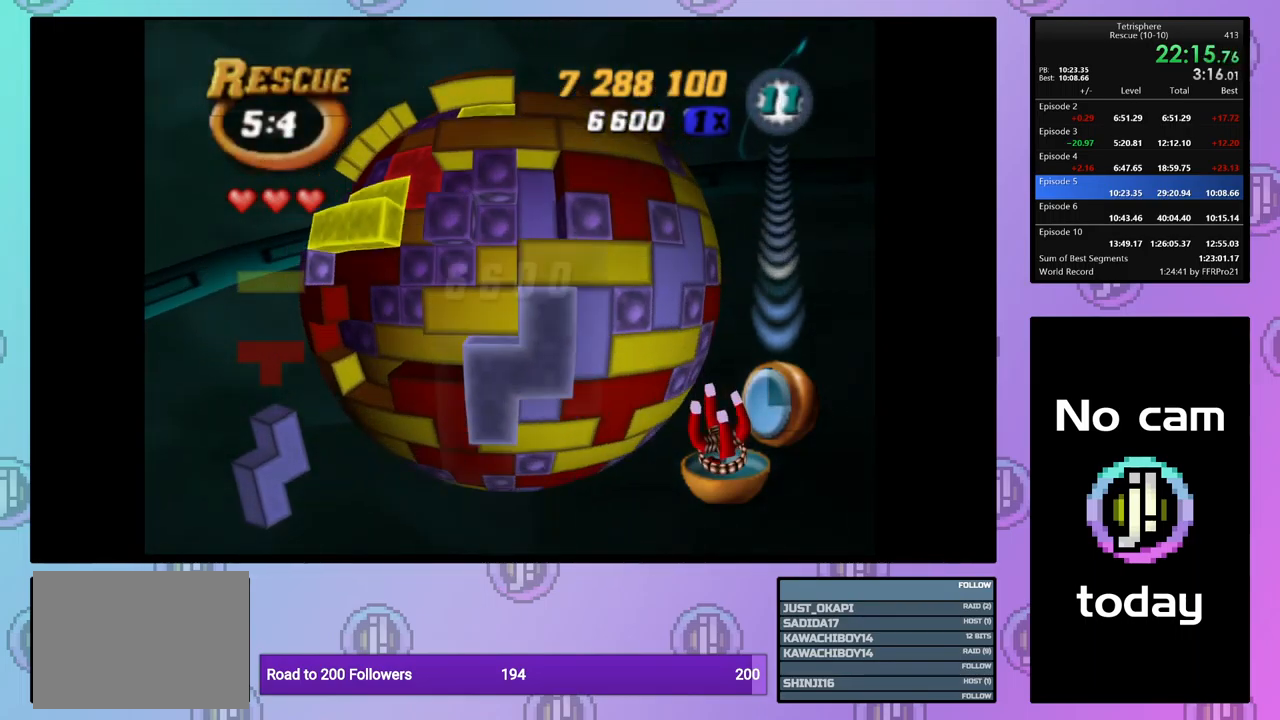
{"buttons": [], "events": [[117, "DPAD_RIGHT", "up"], [183, "SQUARE", "up"], [283, "DPAD_RIGHT", "down"], [367, "DPAD_RIGHT", "up"]]}
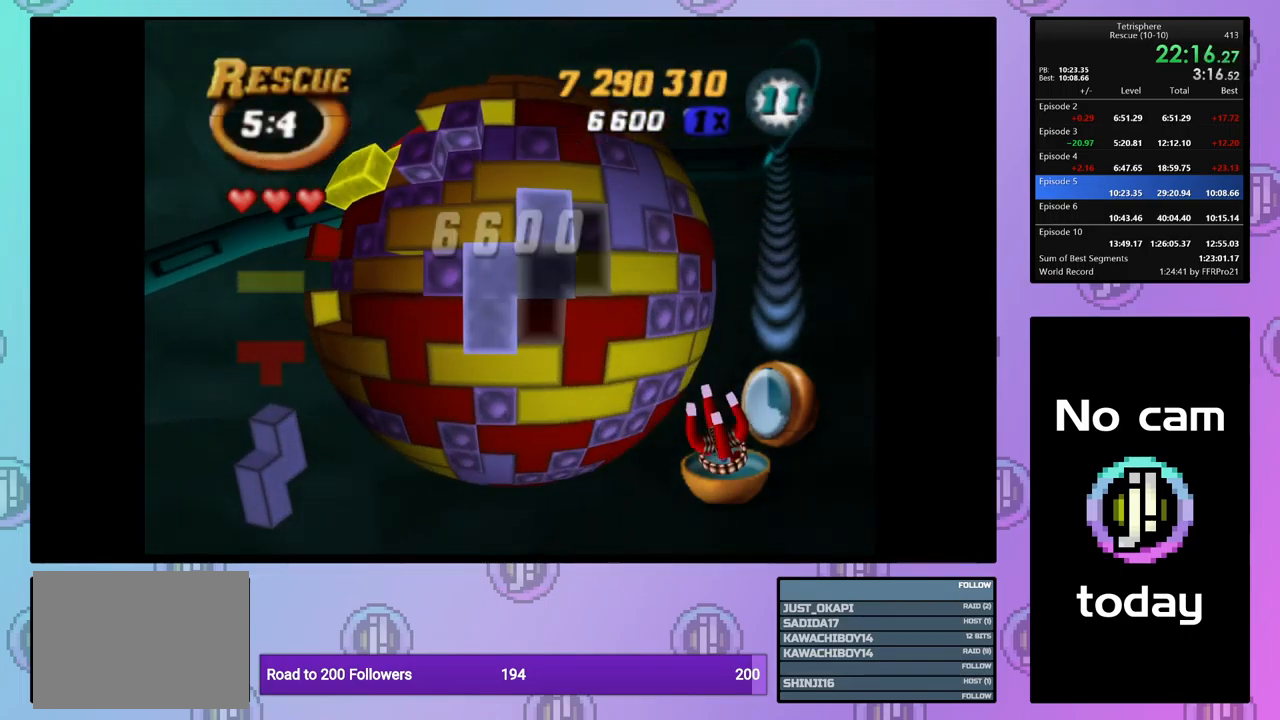
{"buttons": ["DPAD_LEFT"], "events": [[67, "DPAD_LEFT", "down"], [183, "DPAD_LEFT", "up"], [200, "CROSS", "down"], [317, "CROSS", "up"], [317, "DPAD_UP", "down"], [400, "DPAD_UP", "up"], [467, "DPAD_LEFT", "down"]]}
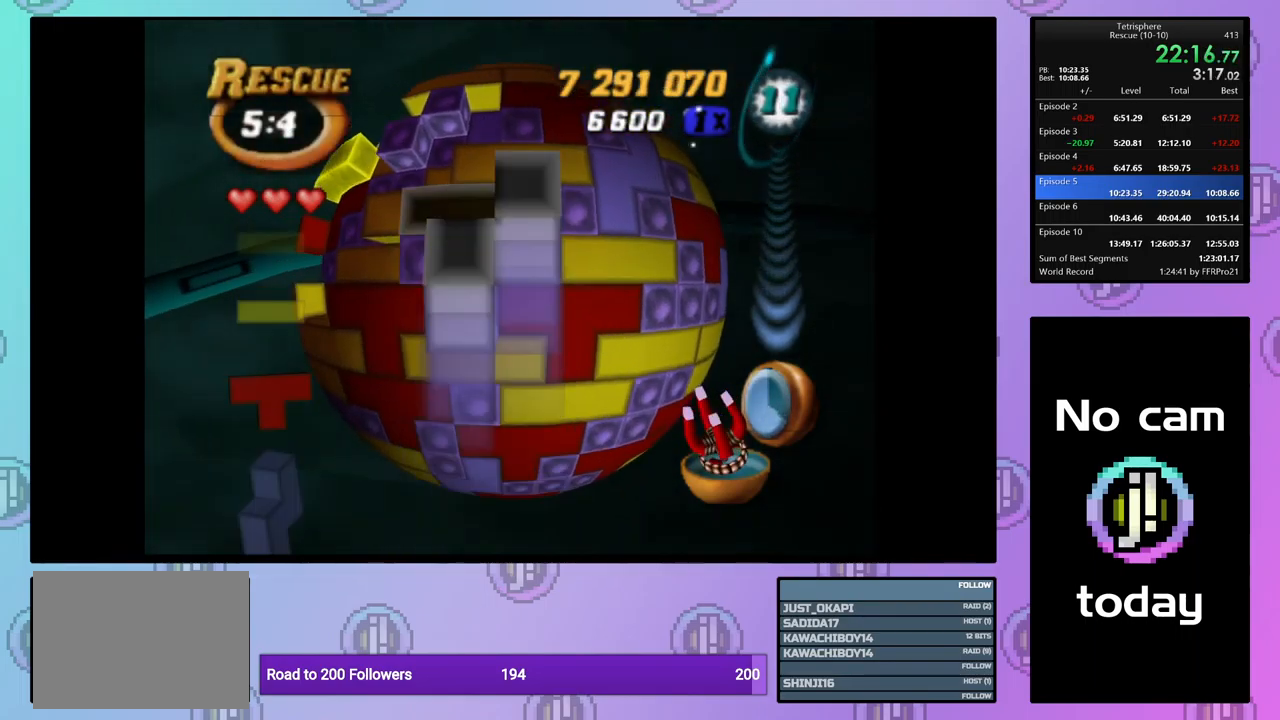
{"buttons": ["DPAD_LEFT"], "events": [[67, "DPAD_LEFT", "up"], [150, "DPAD_DOWN", "down"], [217, "DPAD_DOWN", "up"], [283, "DPAD_DOWN", "down"], [400, "DPAD_DOWN", "up"], [483, "DPAD_LEFT", "down"]]}
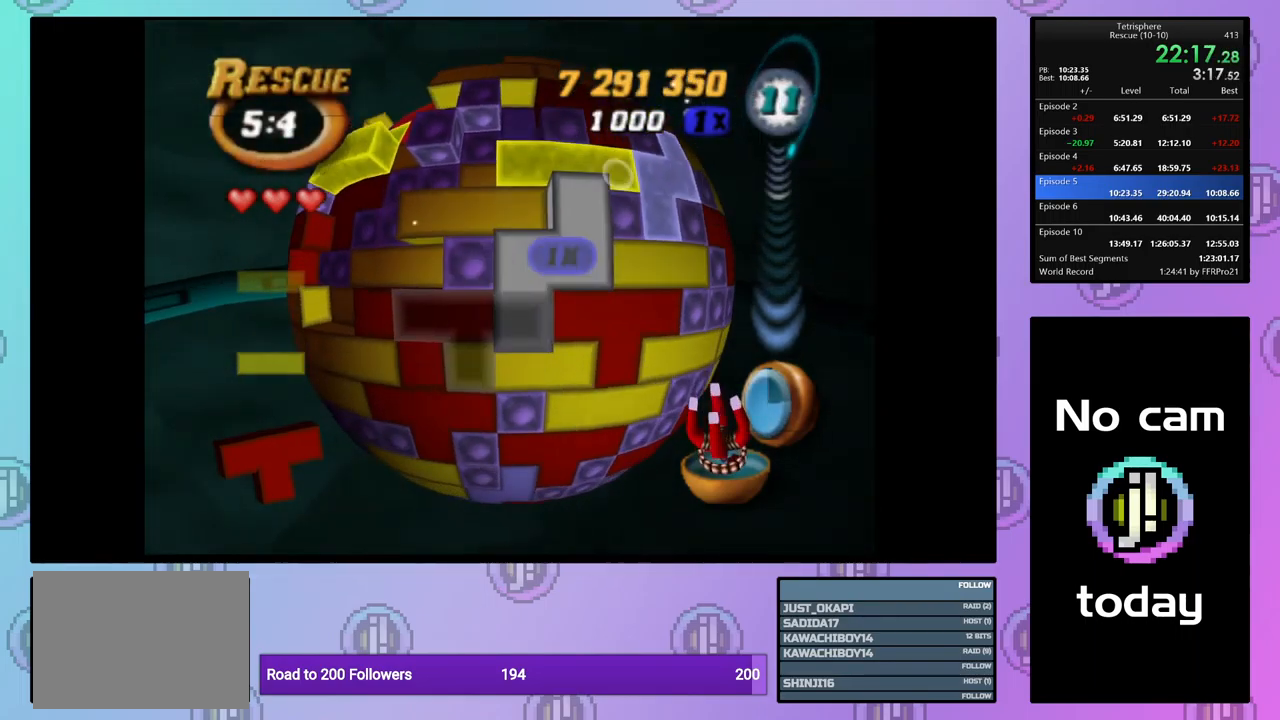
{"buttons": ["DPAD_UP"], "events": [[83, "DPAD_LEFT", "up"], [150, "CROSS", "down"], [250, "DPAD_UP", "down"], [267, "CROSS", "up"], [350, "DPAD_UP", "up"], [417, "DPAD_UP", "down"]]}
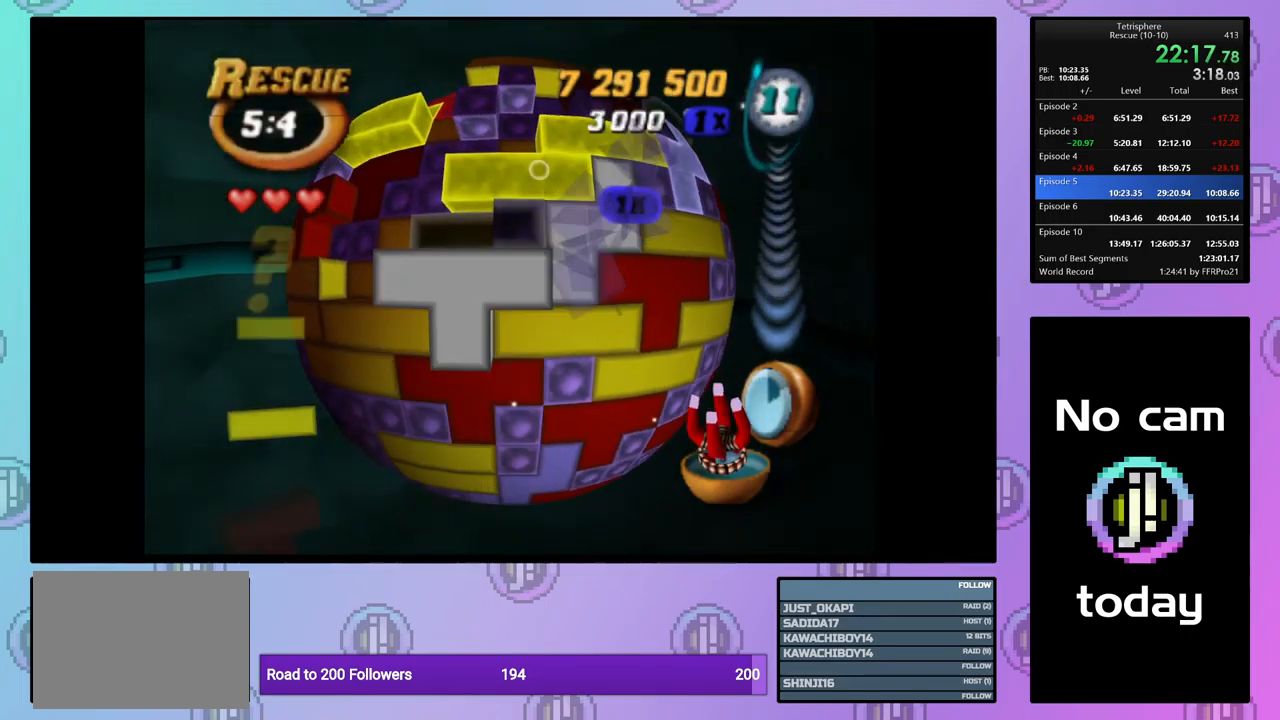
{"buttons": ["DPAD_LEFT"], "events": [[17, "DPAD_UP", "up"], [67, "DPAD_UP", "down"], [350, "DPAD_UP", "up"], [433, "DPAD_LEFT", "down"]]}
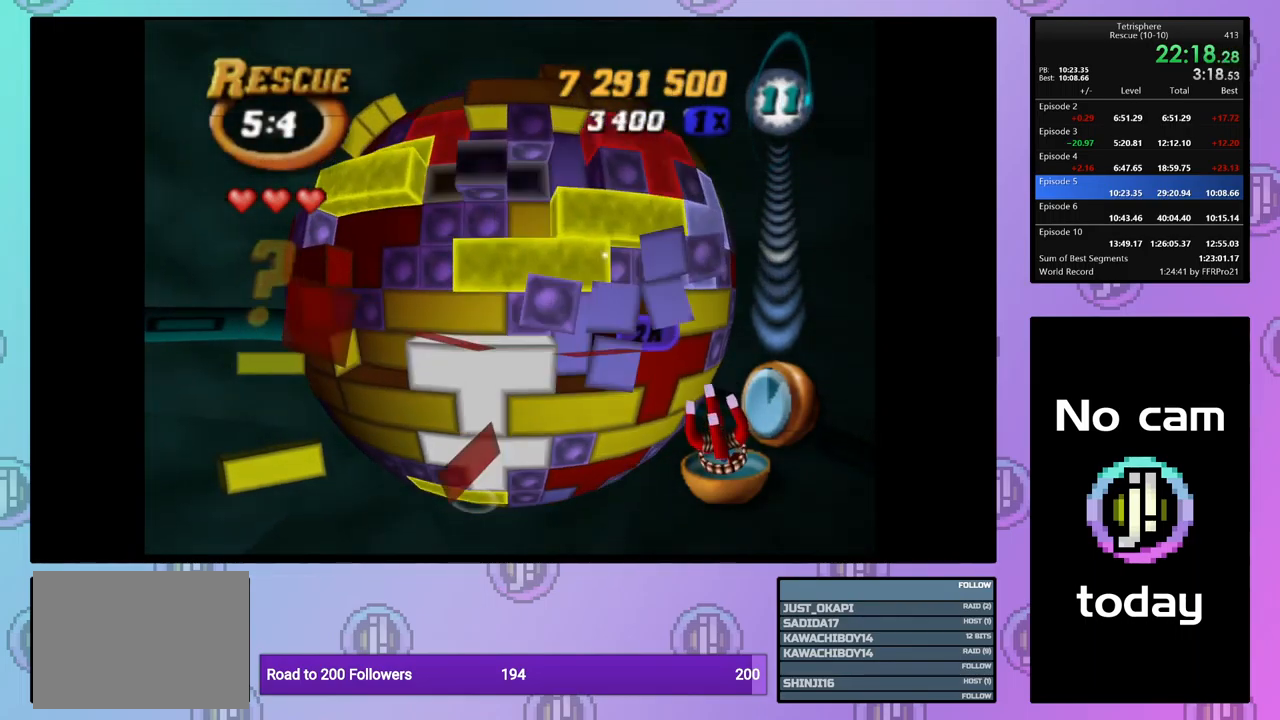
{"buttons": ["SQUARE", "DPAD_UP"], "events": [[33, "DPAD_LEFT", "up"], [100, "DPAD_LEFT", "down"], [200, "DPAD_LEFT", "up"], [233, "DPAD_LEFT", "down"], [317, "DPAD_LEFT", "up"], [383, "SQUARE", "down"], [450, "DPAD_UP", "down"]]}
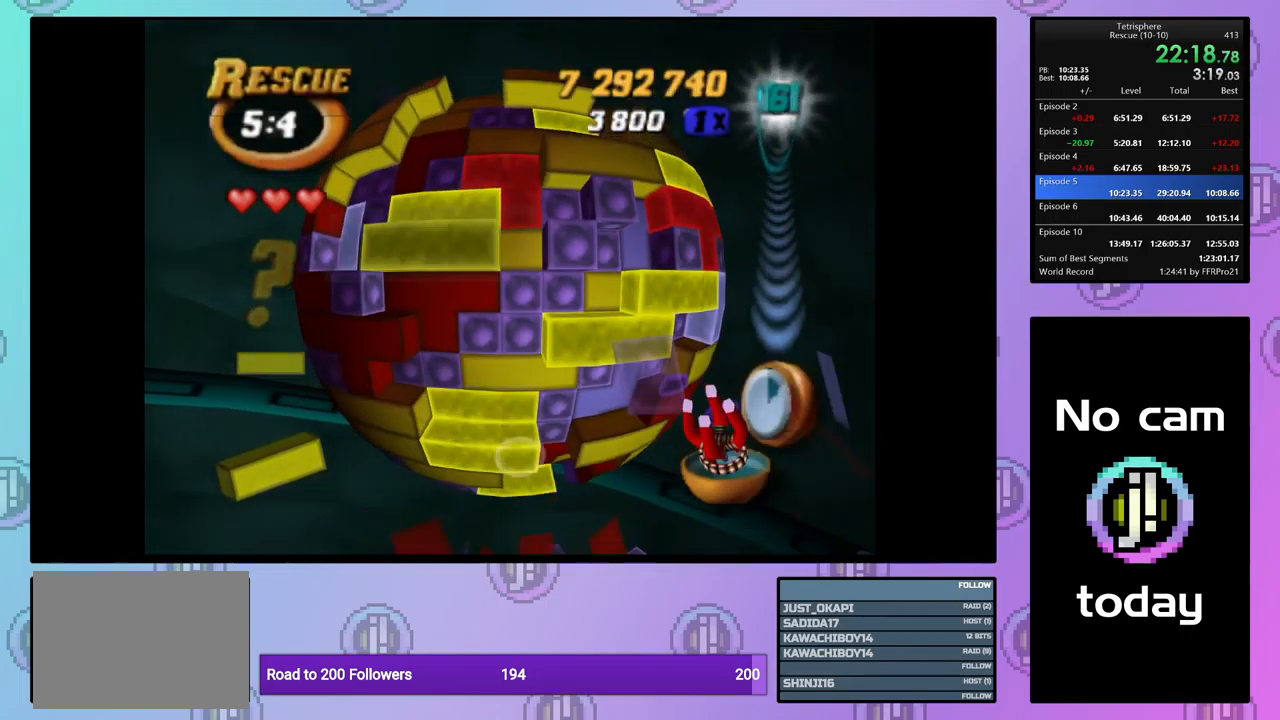
{"buttons": [], "events": [[33, "DPAD_UP", "up"], [117, "DPAD_UP", "down"], [200, "DPAD_UP", "up"], [300, "DPAD_RIGHT", "down"], [417, "DPAD_RIGHT", "up"], [467, "SQUARE", "up"]]}
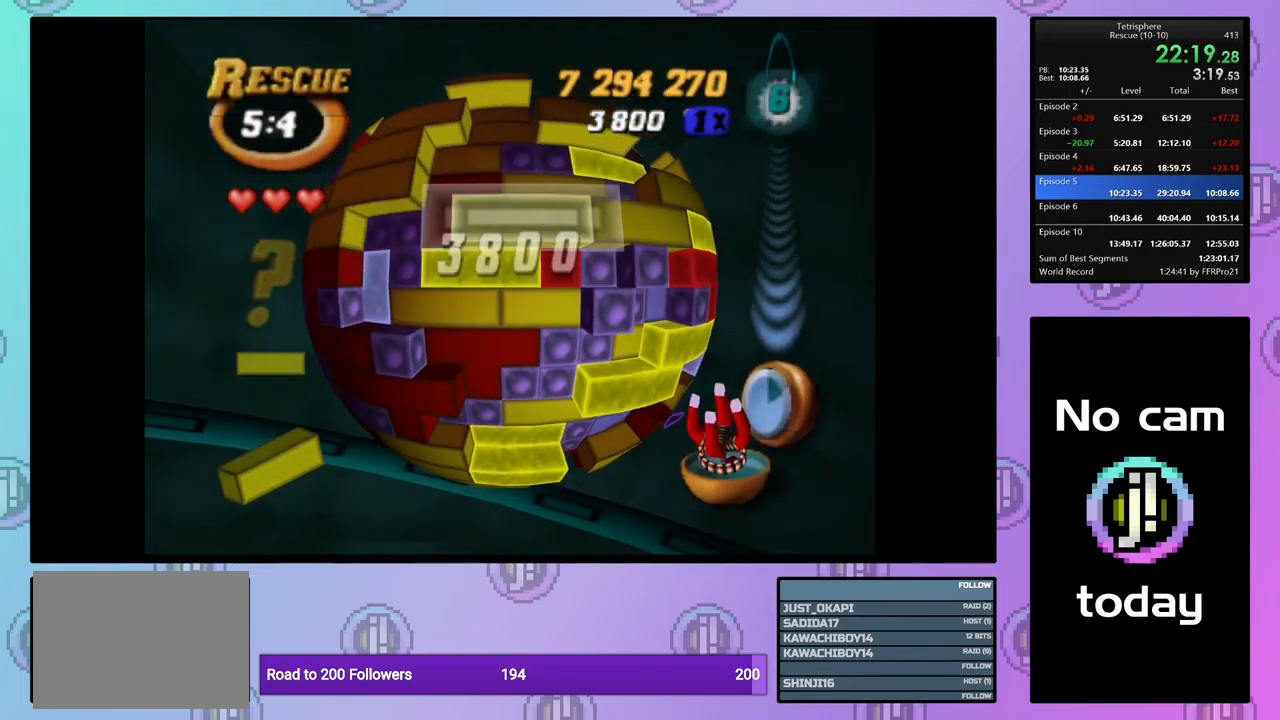
{"buttons": ["DPAD_LEFT"], "events": [[67, "CROSS", "down"], [117, "DPAD_UP", "down"], [183, "CROSS", "up"], [200, "DPAD_UP", "up"], [267, "DPAD_UP", "down"], [350, "DPAD_UP", "up"], [450, "DPAD_LEFT", "down"]]}
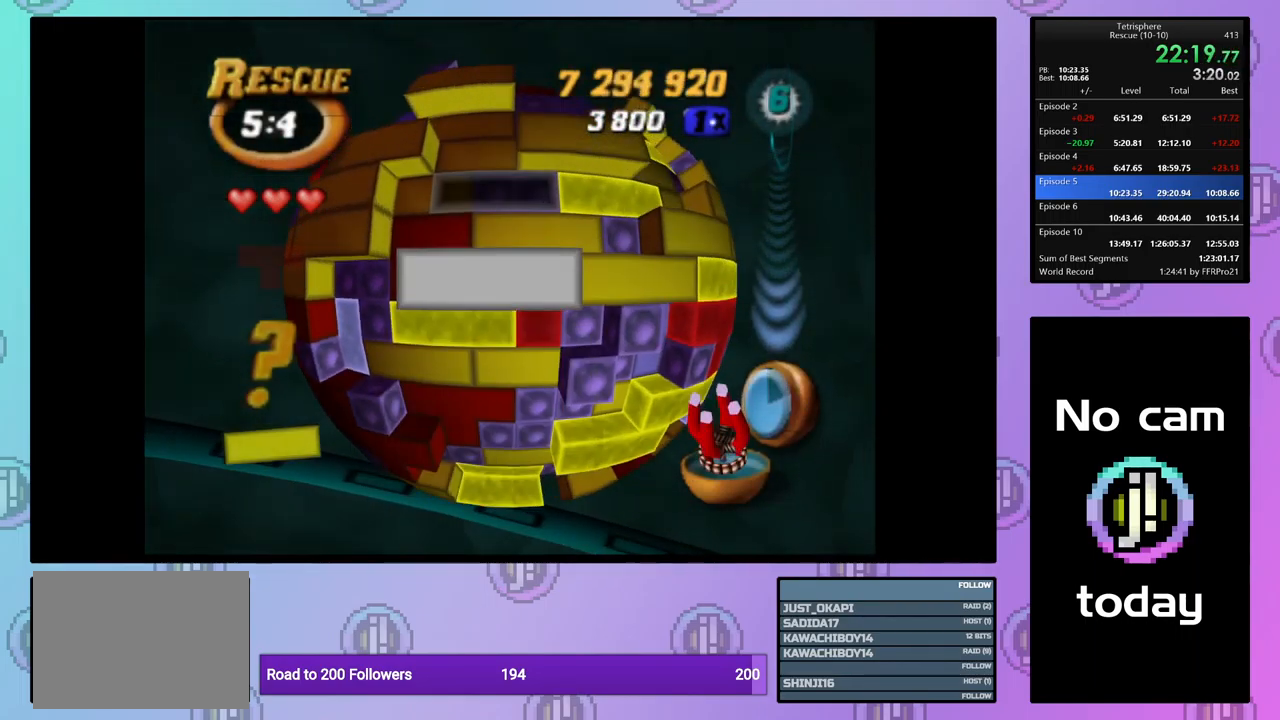
{"buttons": ["SQUARE"], "events": [[33, "DPAD_LEFT", "up"], [100, "DPAD_LEFT", "down"], [183, "DPAD_LEFT", "up"], [234, "SQUARE", "down"], [334, "DPAD_RIGHT", "down"], [450, "DPAD_RIGHT", "up"]]}
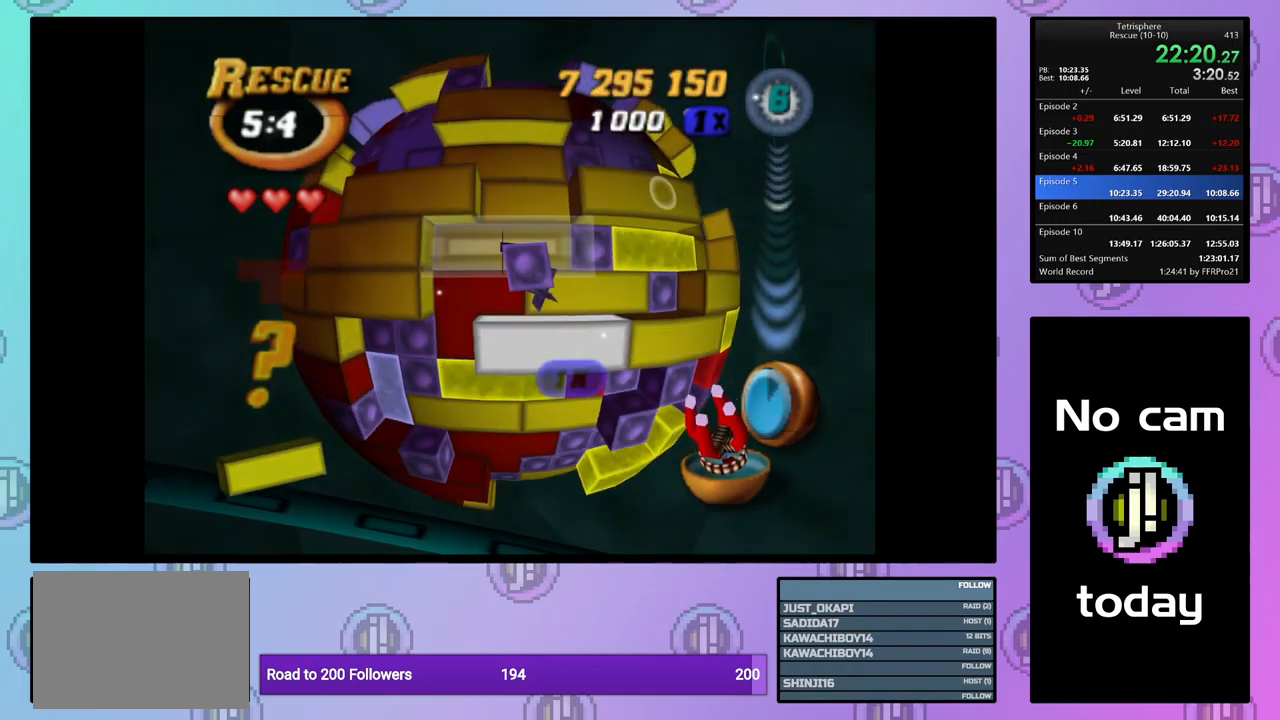
{"buttons": [], "events": [[34, "SQUARE", "up"], [117, "CROSS", "down"], [217, "CROSS", "up"], [217, "DPAD_RIGHT", "down"], [317, "DPAD_RIGHT", "up"], [384, "DPAD_RIGHT", "down"], [467, "DPAD_RIGHT", "up"]]}
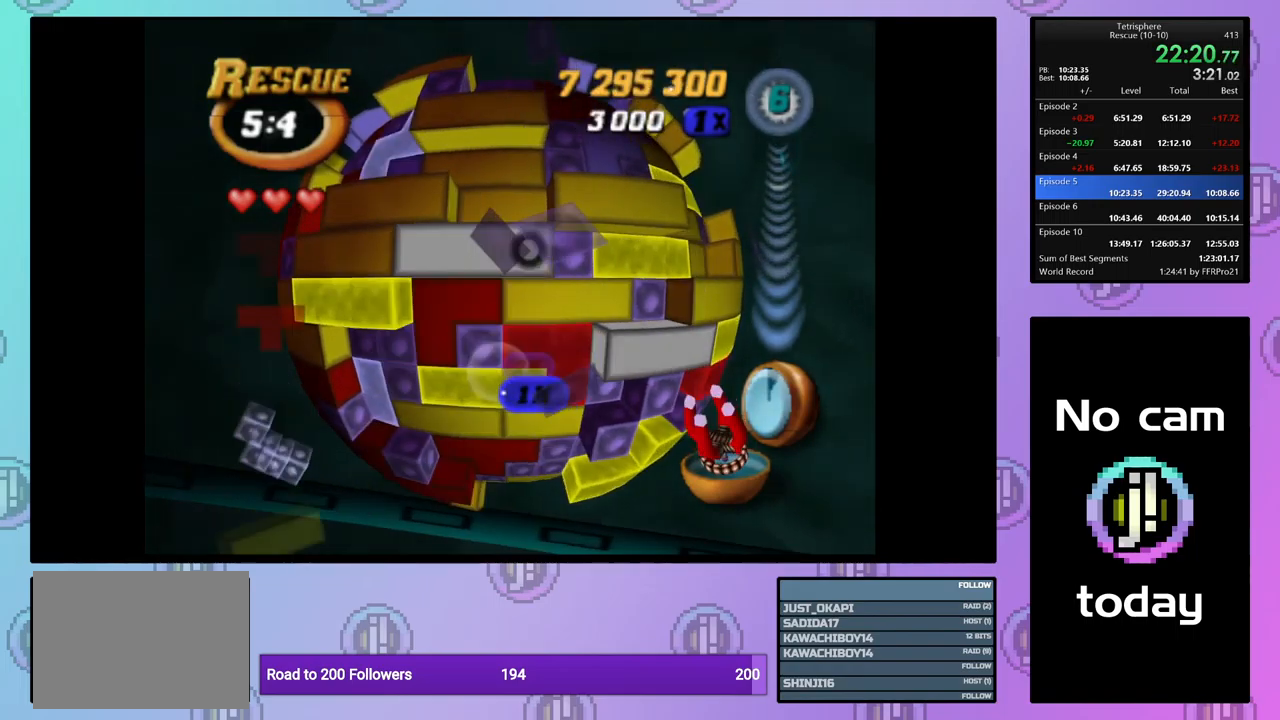
{"buttons": ["SQUARE"], "events": [[50, "DPAD_DOWN", "down"], [150, "DPAD_DOWN", "up"], [150, "SQUARE", "down"], [334, "DPAD_RIGHT", "down"], [434, "DPAD_RIGHT", "up"]]}
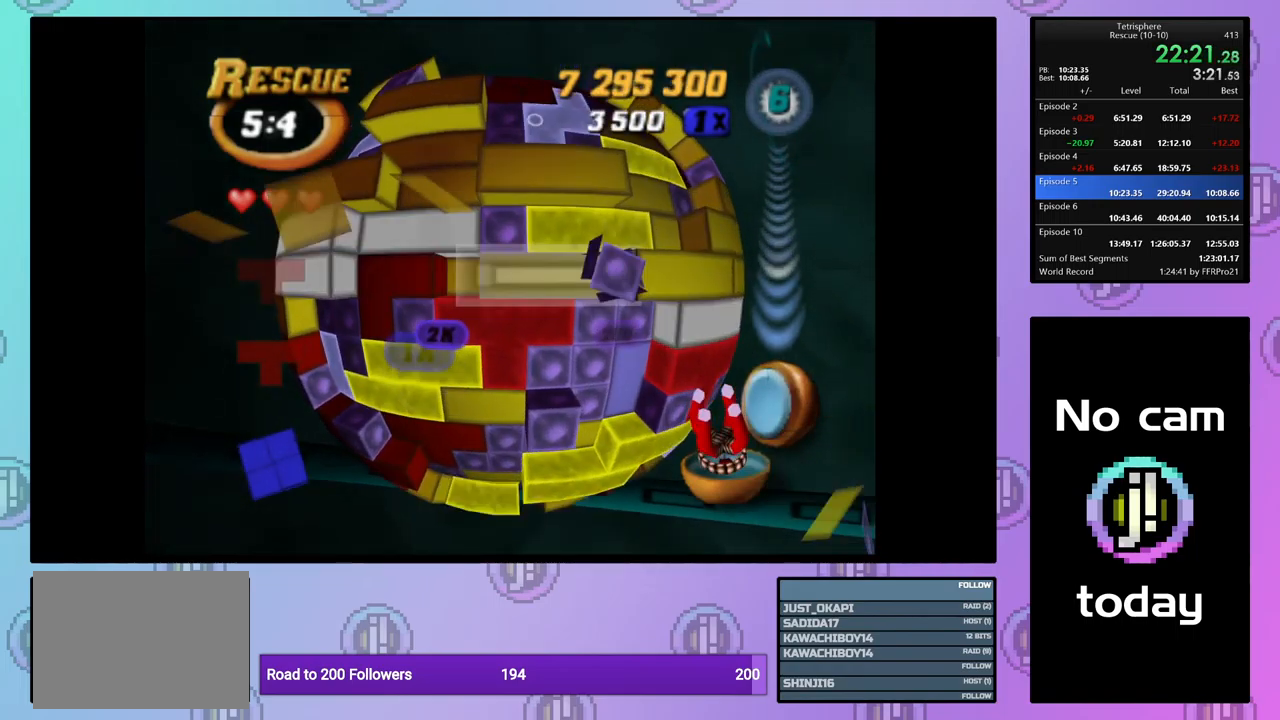
{"buttons": [], "events": [[17, "SQUARE", "up"], [184, "CROSS", "down"], [267, "CROSS", "up"], [367, "DPAD_DOWN", "down"], [417, "DPAD_DOWN", "up"]]}
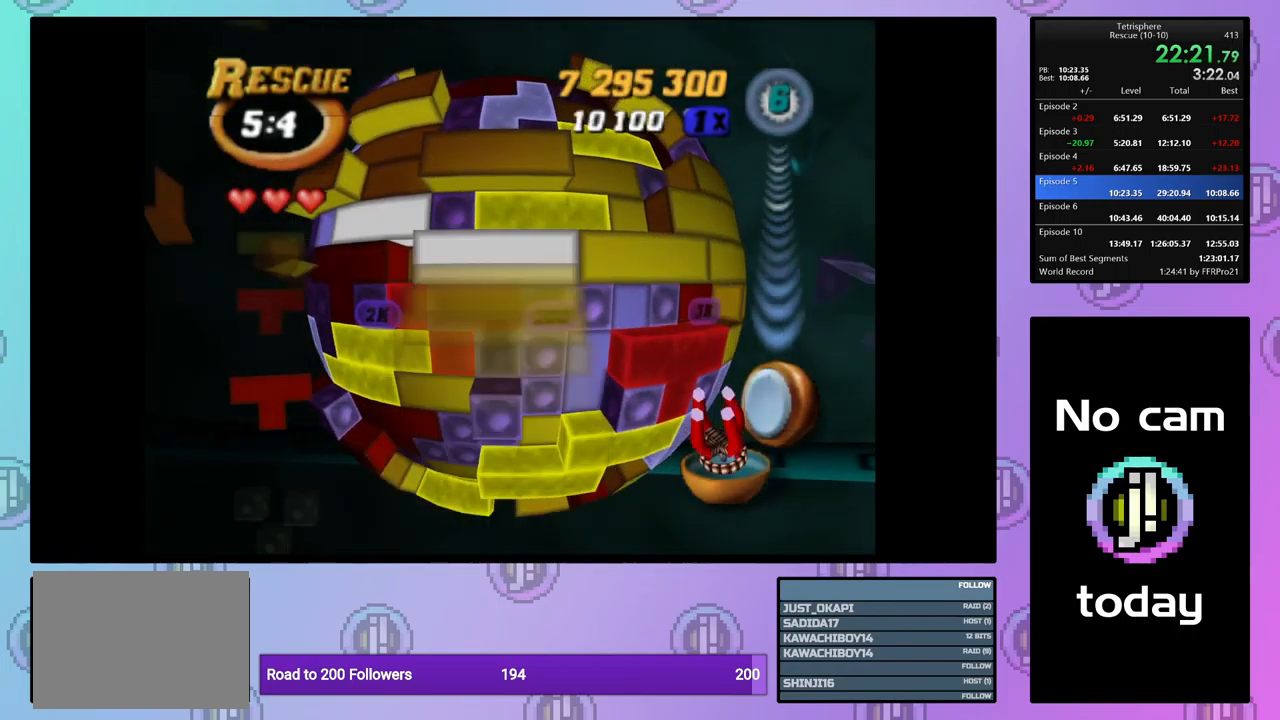
{"buttons": ["SQUARE"], "events": [[250, "DPAD_LEFT", "down"], [284, "DPAD_LEFT", "up"], [417, "SQUARE", "down"]]}